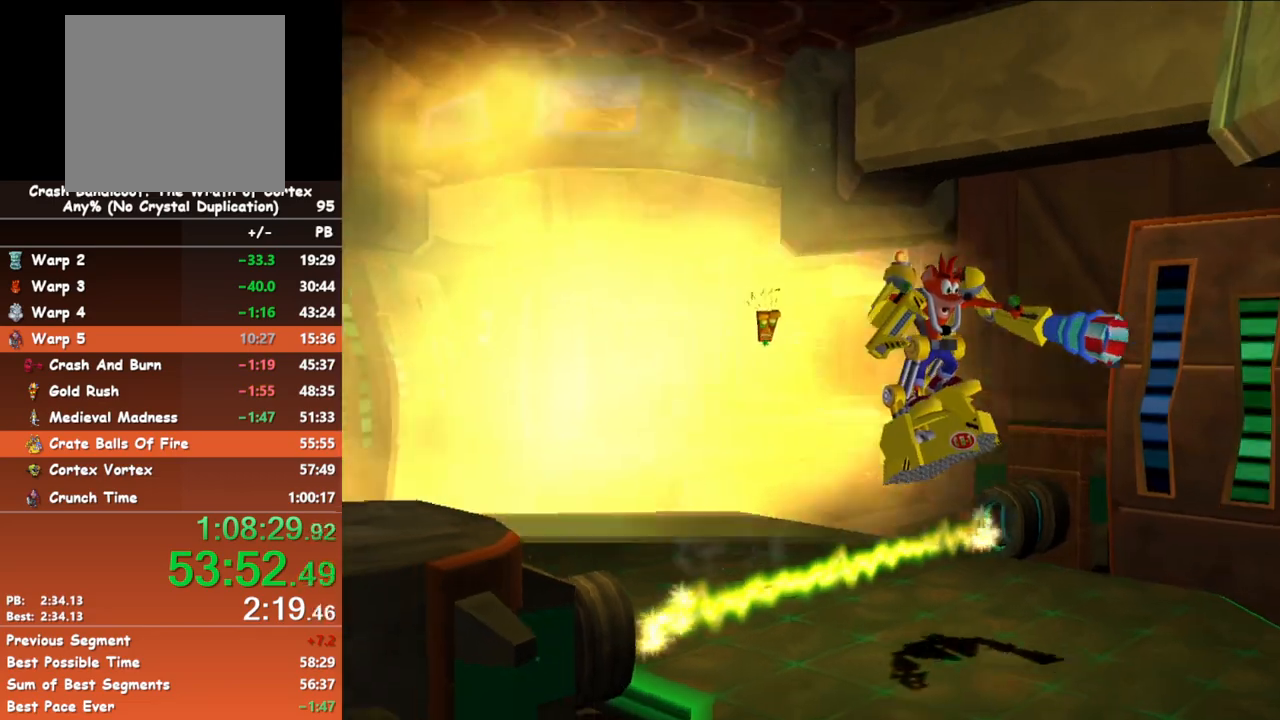
Gameplay with a controller (Xbox layout); each line is a JSON object with the inputs held at the frame after it. "events" lists button and stick changes between this image and that frame as [ms after this image, input, new state], when the widget could be followed in between. Not read: right_stick.
{"buttons": ["A"], "left_stick": "down", "events": [[317, "A", "down"]]}
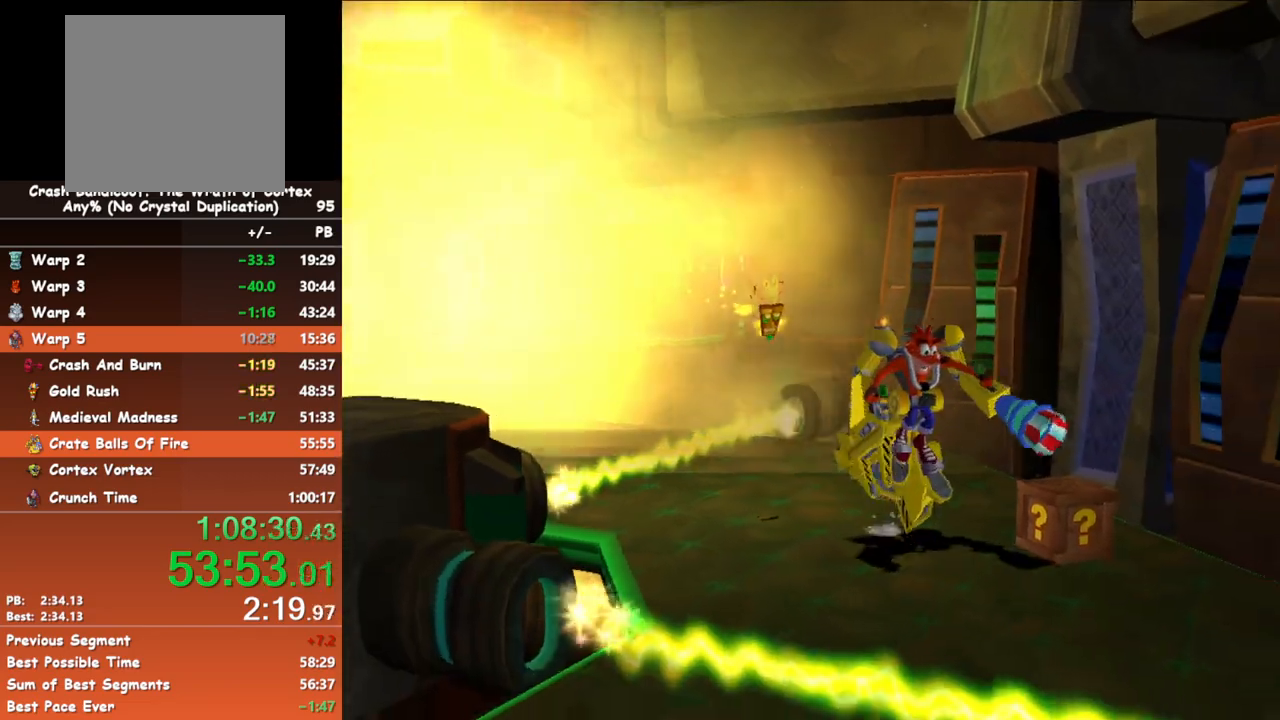
{"buttons": [], "left_stick": "down", "events": [[17, "A", "up"]]}
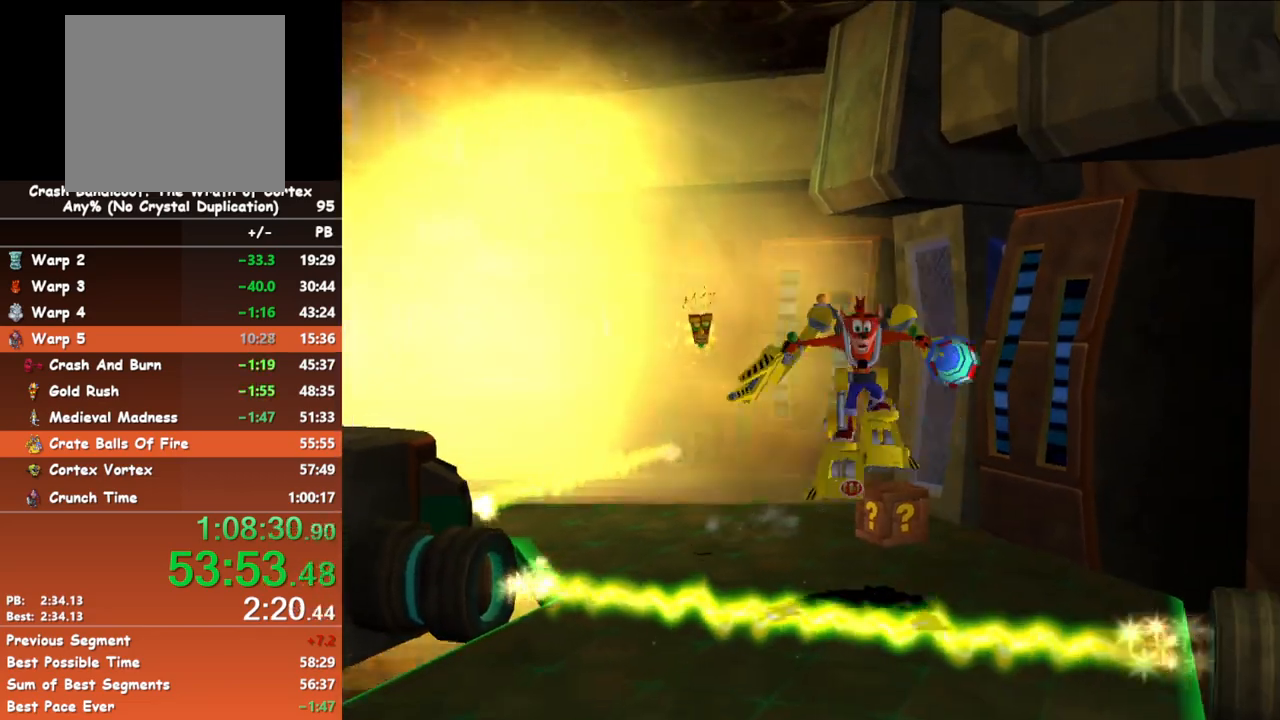
{"buttons": [], "left_stick": "down", "events": []}
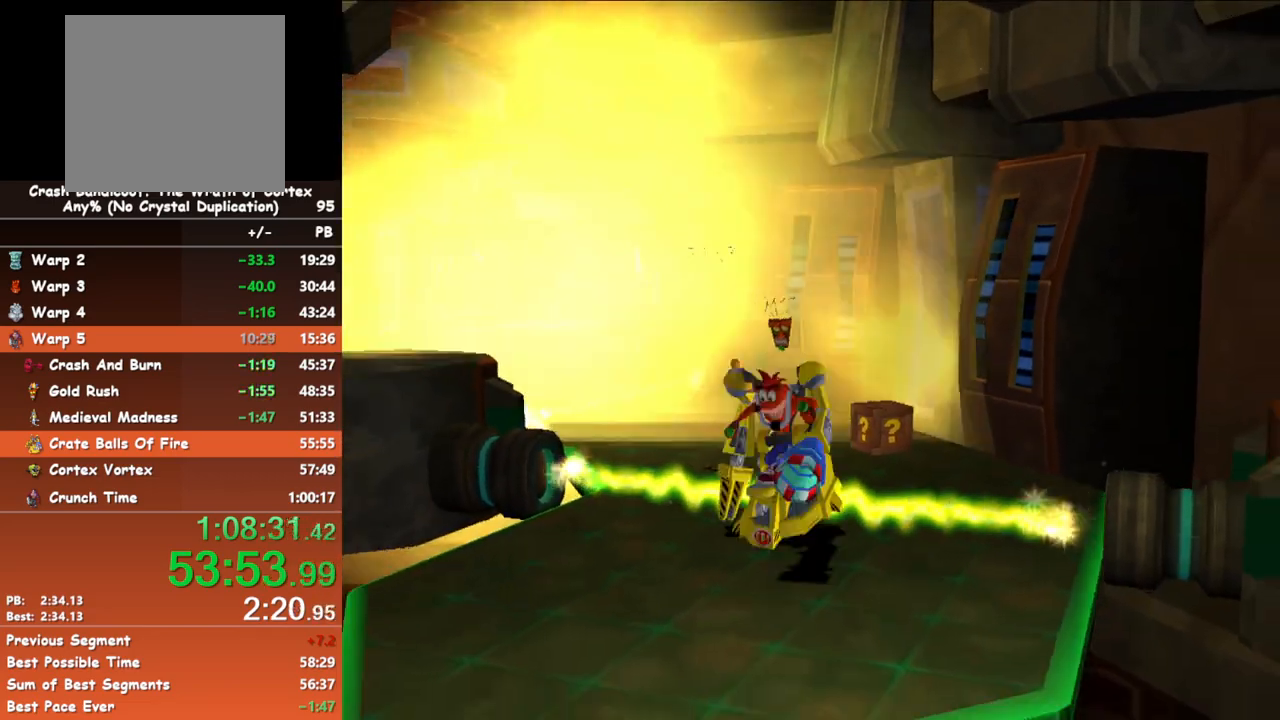
{"buttons": ["A"], "left_stick": "down", "events": [[500, "A", "down"]]}
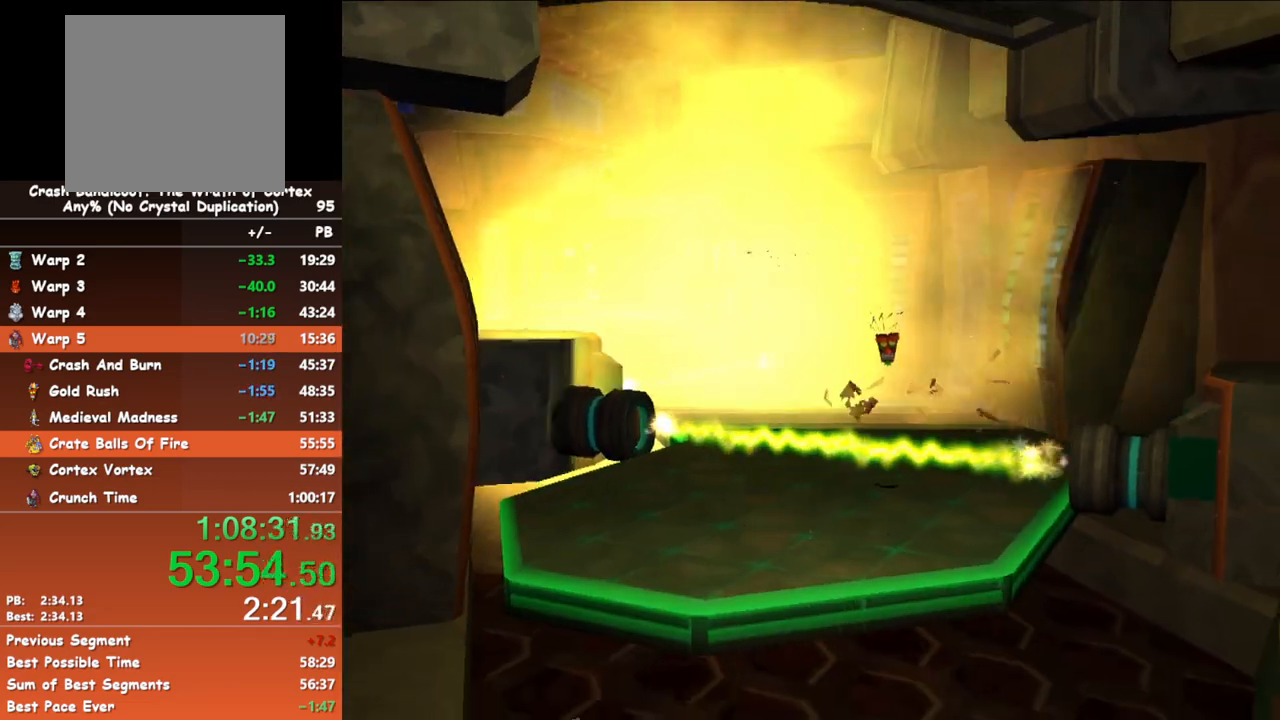
{"buttons": [], "left_stick": "down", "events": [[433, "A", "up"]]}
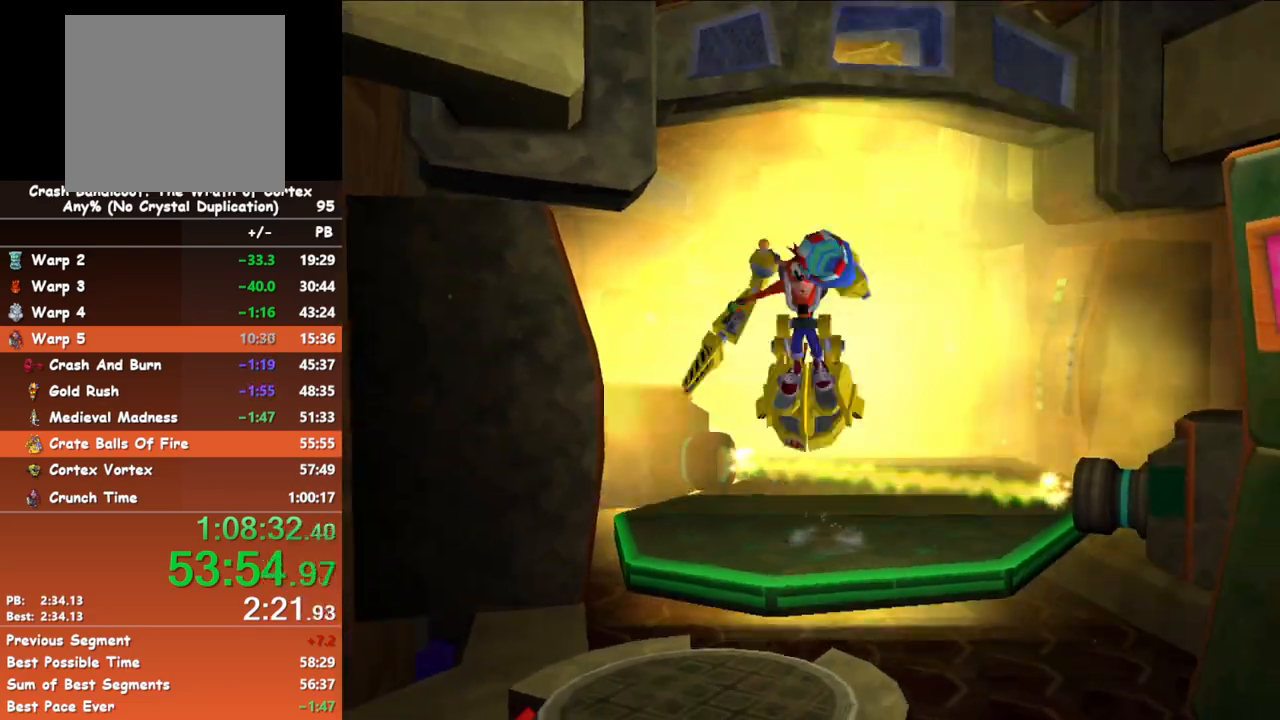
{"buttons": [], "left_stick": "down", "events": []}
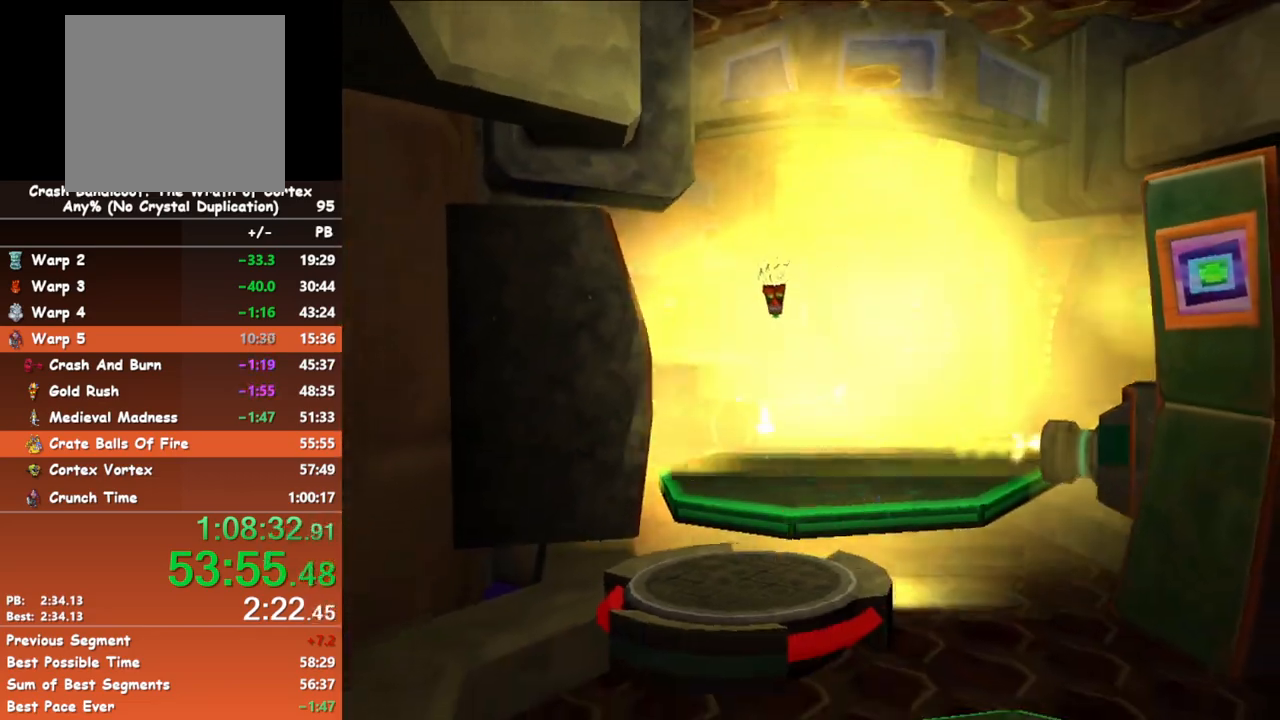
{"buttons": [], "left_stick": "down", "events": [[83, "A", "down"], [400, "A", "up"]]}
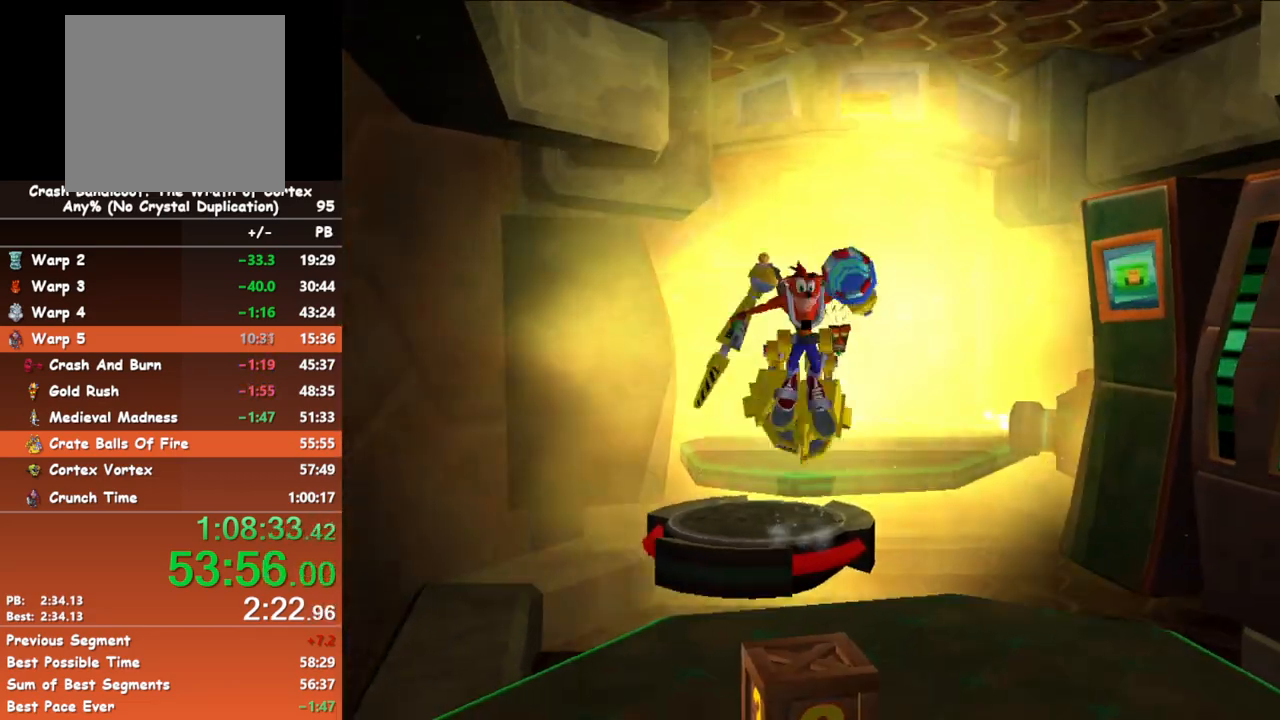
{"buttons": [], "left_stick": "down", "events": []}
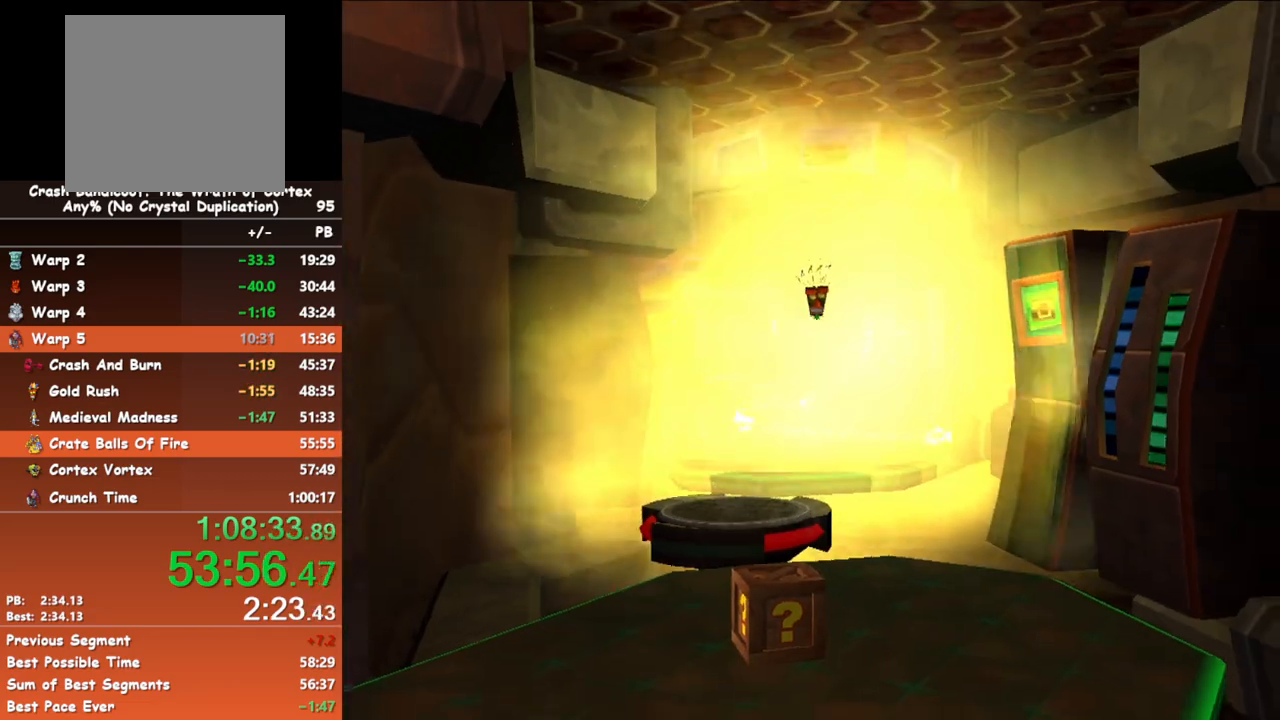
{"buttons": [], "left_stick": "down", "events": []}
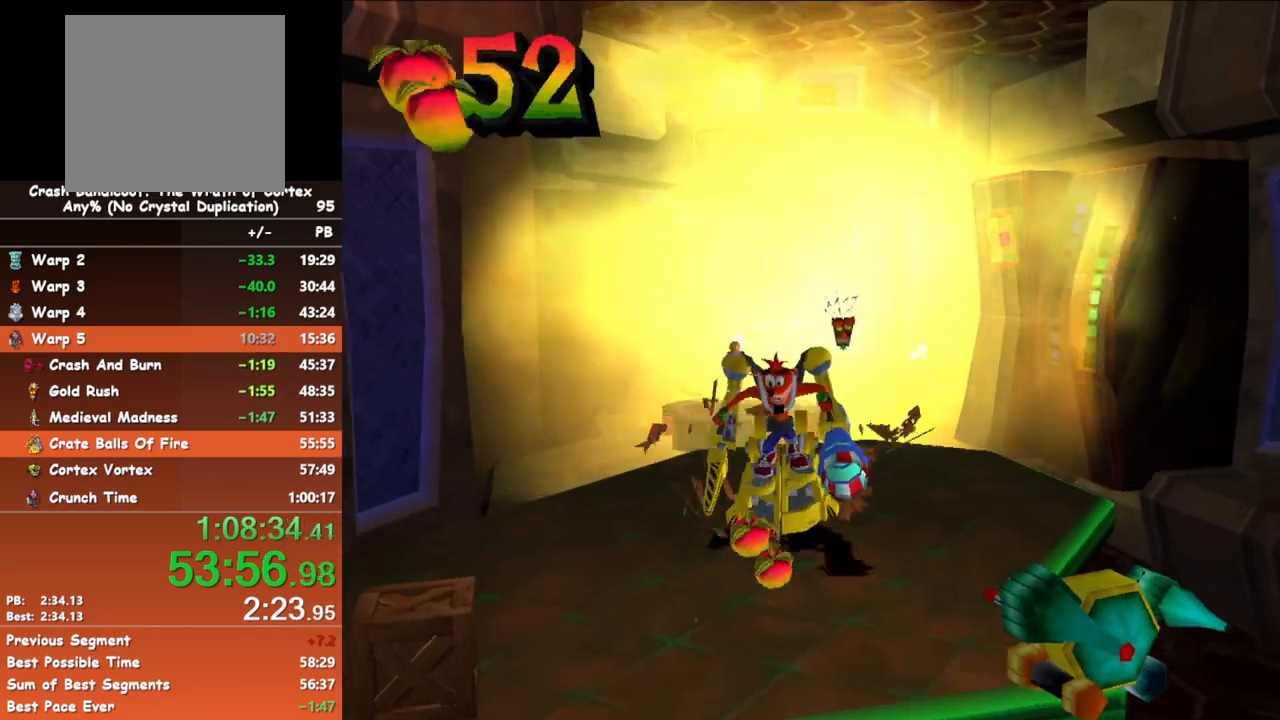
{"buttons": [], "left_stick": "down", "events": []}
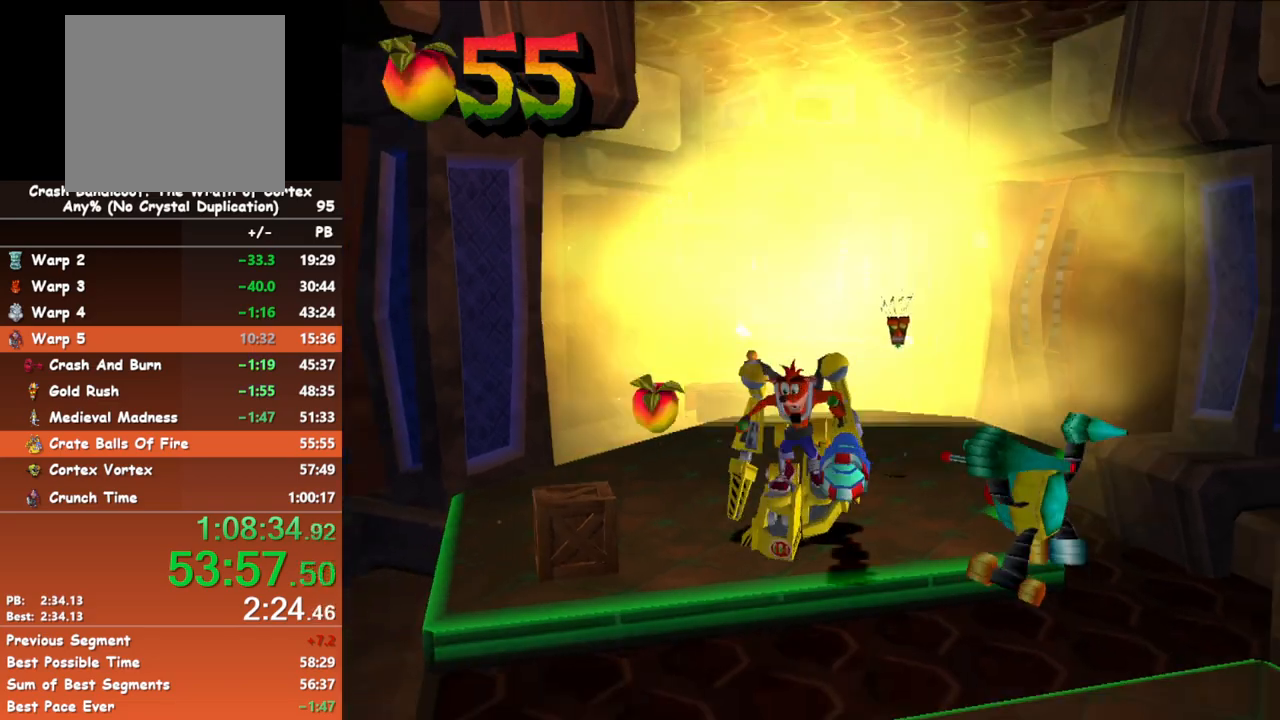
{"buttons": ["A"], "left_stick": "down", "events": [[33, "A", "down"]]}
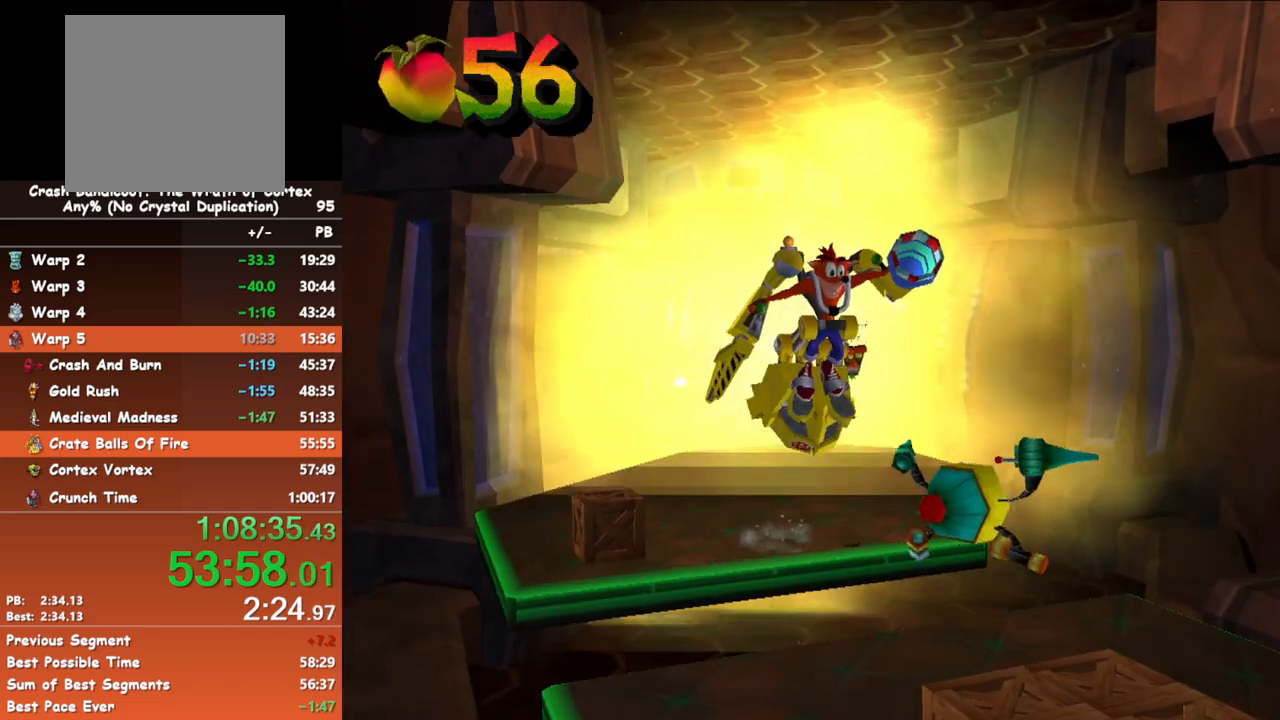
{"buttons": [], "left_stick": "down-right", "events": [[67, "left_stick", "down-right"], [233, "A", "up"]]}
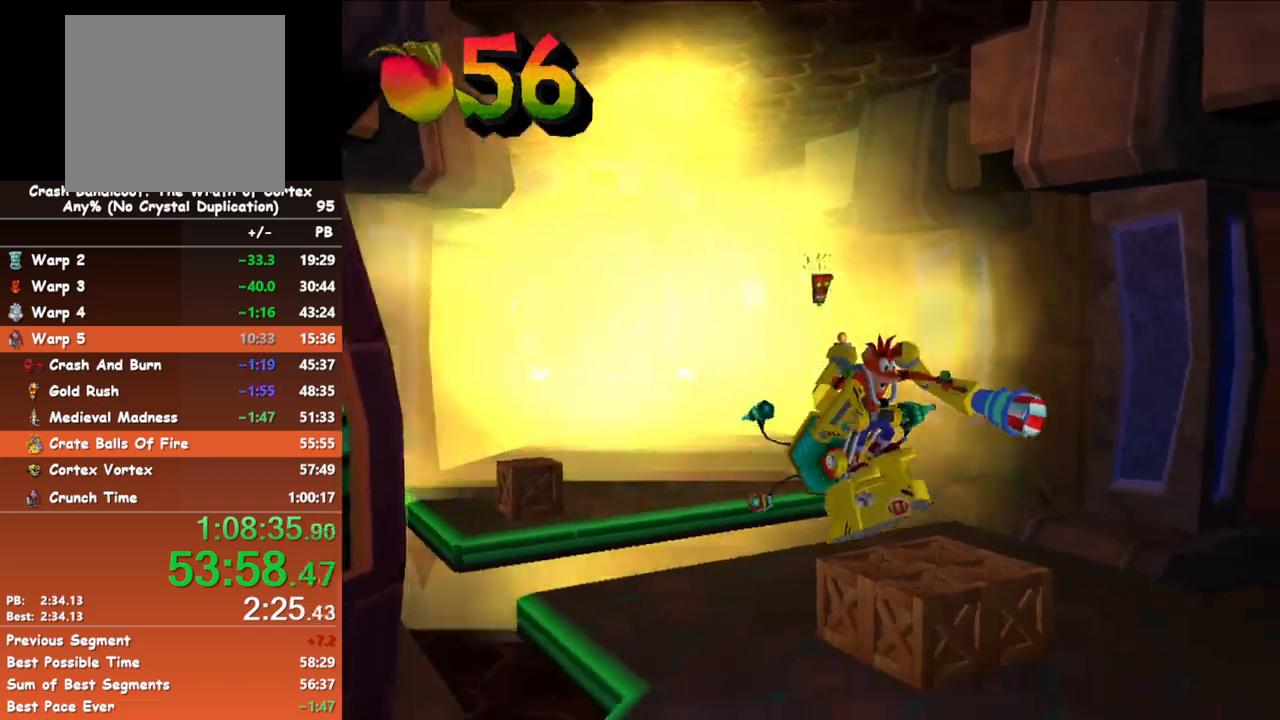
{"buttons": [], "left_stick": "down", "events": [[117, "left_stick", "down"]]}
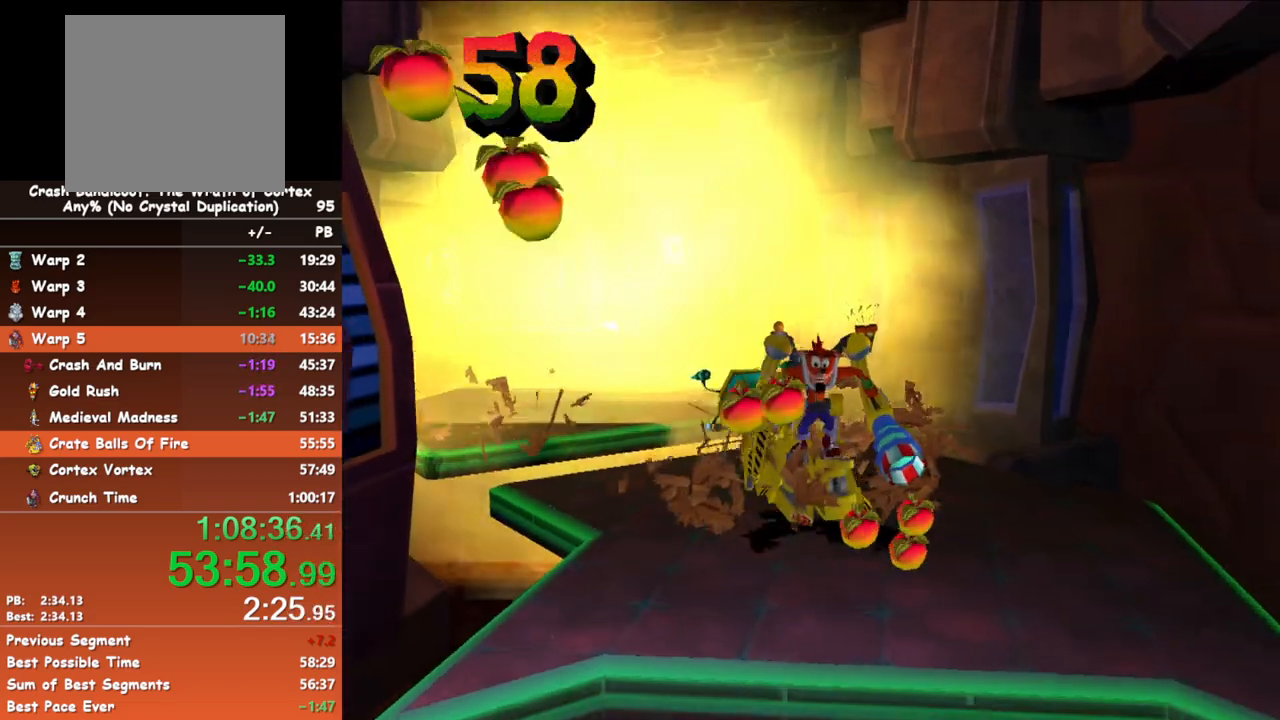
{"buttons": ["A"], "left_stick": "down", "events": [[450, "A", "down"]]}
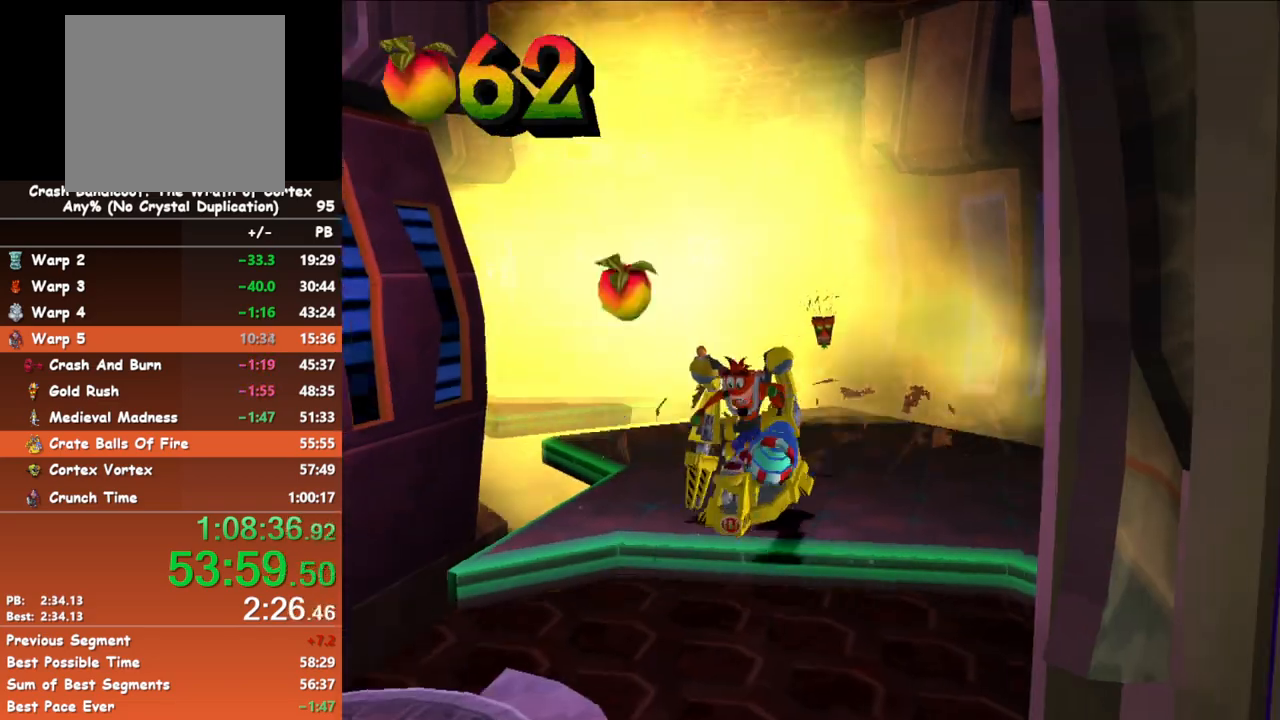
{"buttons": [], "left_stick": "down-left", "events": [[83, "left_stick", "down-left"], [317, "A", "up"]]}
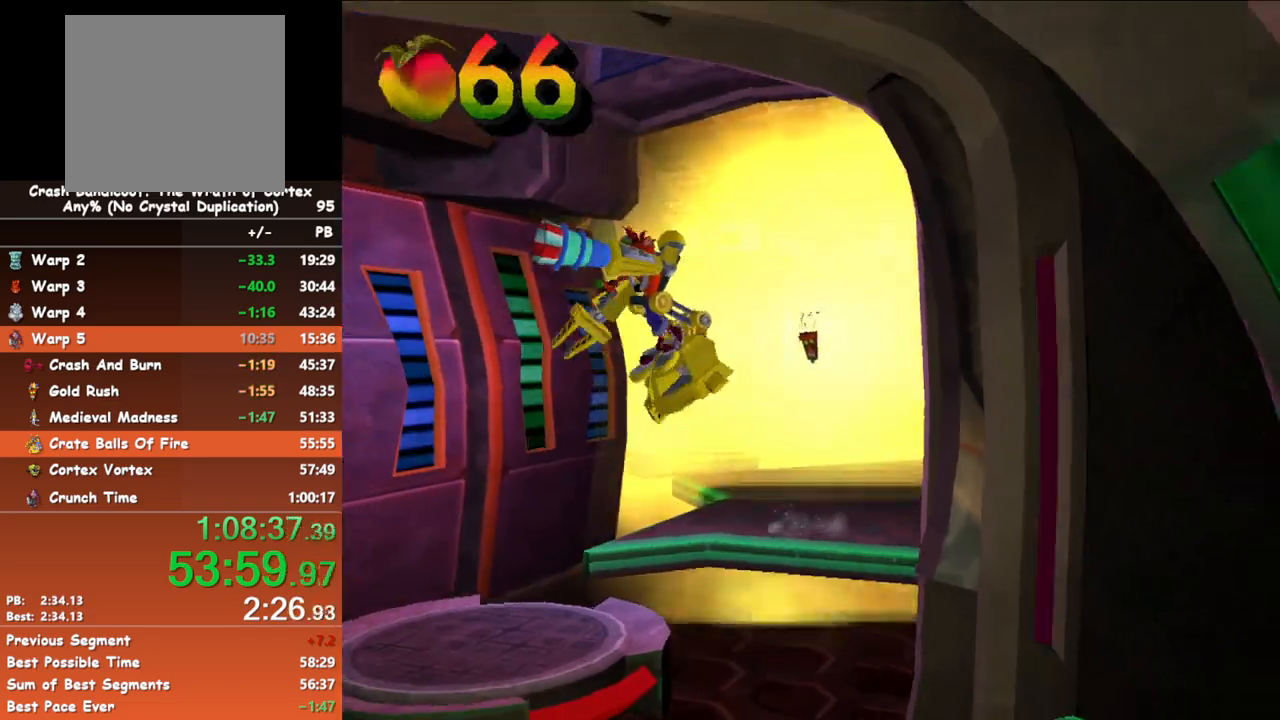
{"buttons": [], "left_stick": "down", "events": [[333, "left_stick", "down"]]}
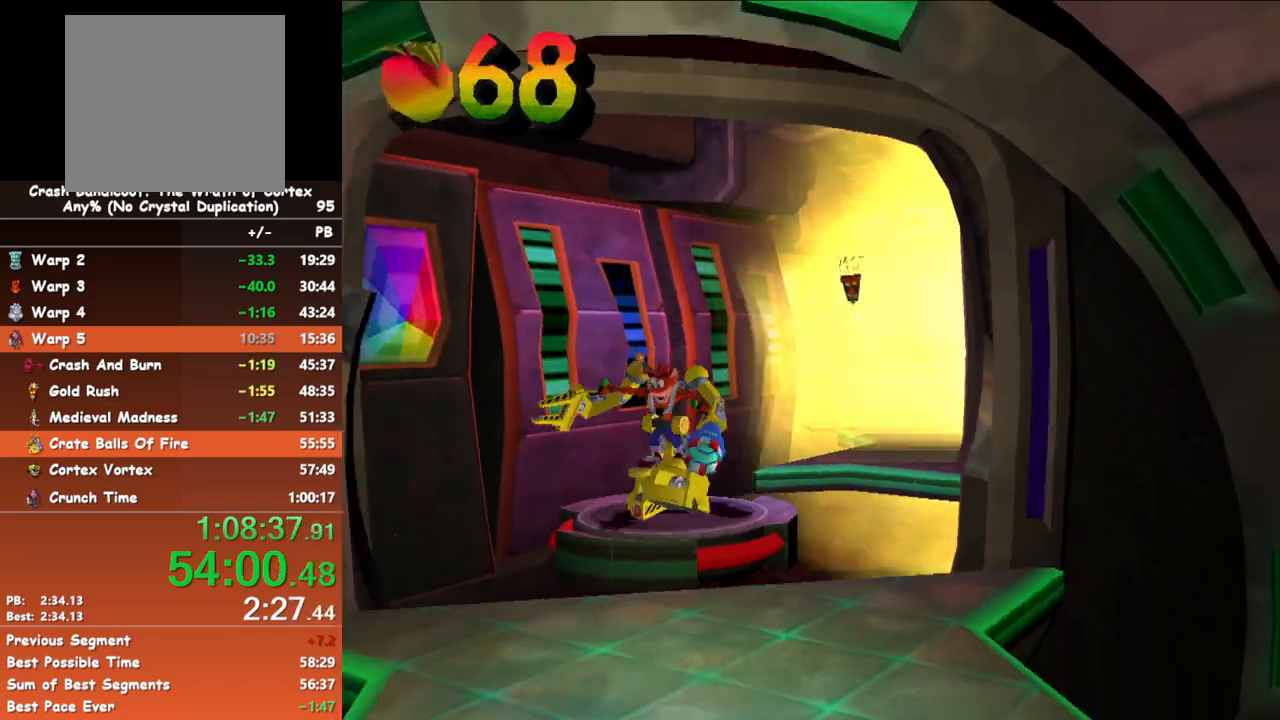
{"buttons": [], "left_stick": "down", "events": [[17, "A", "down"], [417, "A", "up"]]}
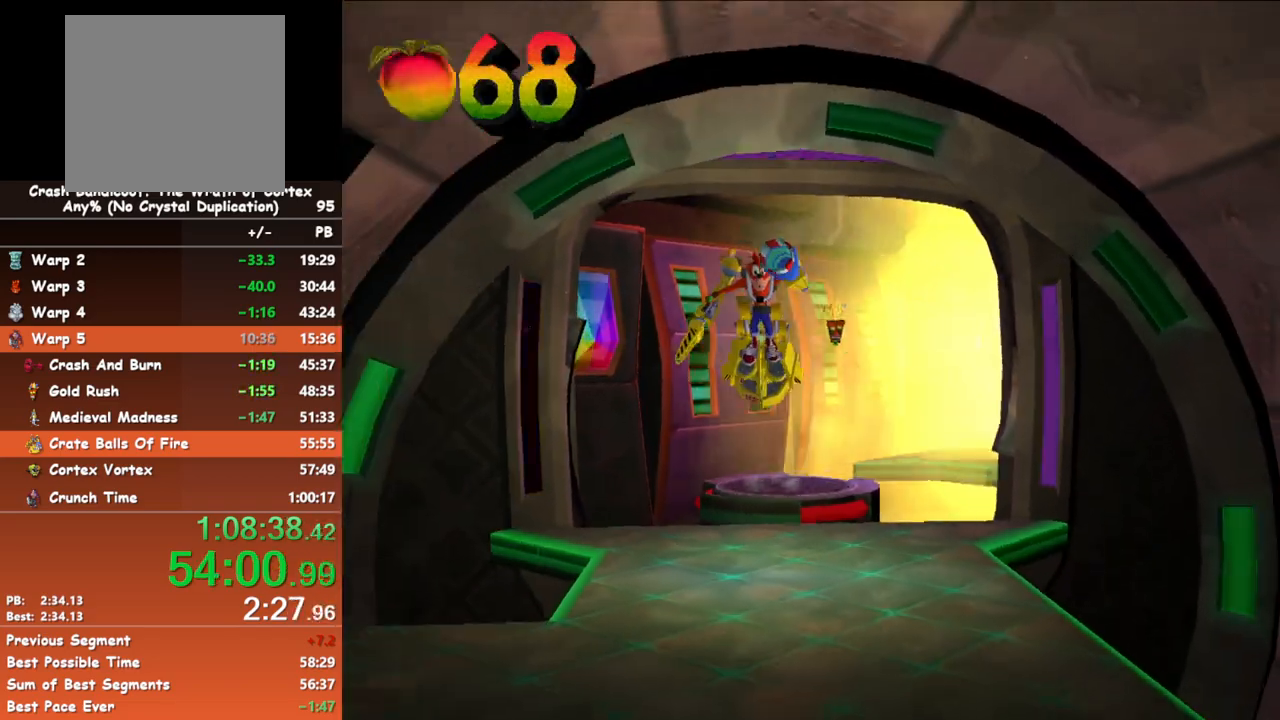
{"buttons": [], "left_stick": "down", "events": []}
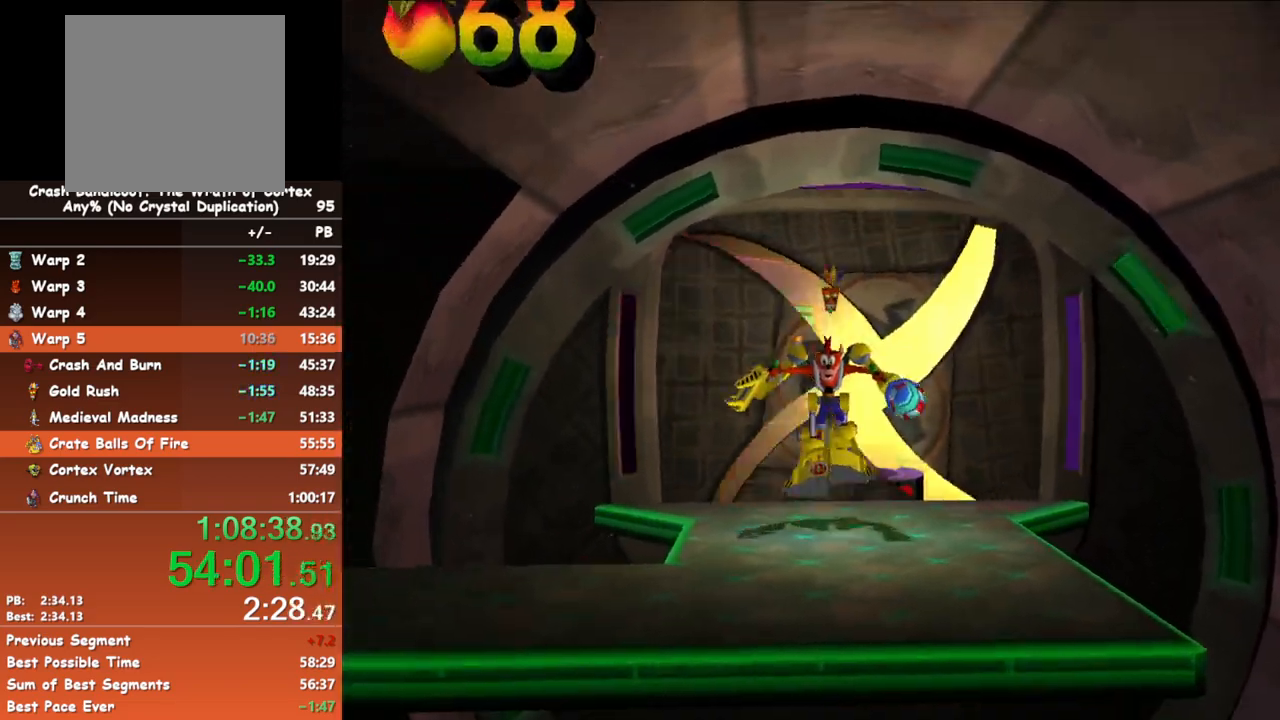
{"buttons": [], "left_stick": "down-left", "events": [[333, "left_stick", "down-left"]]}
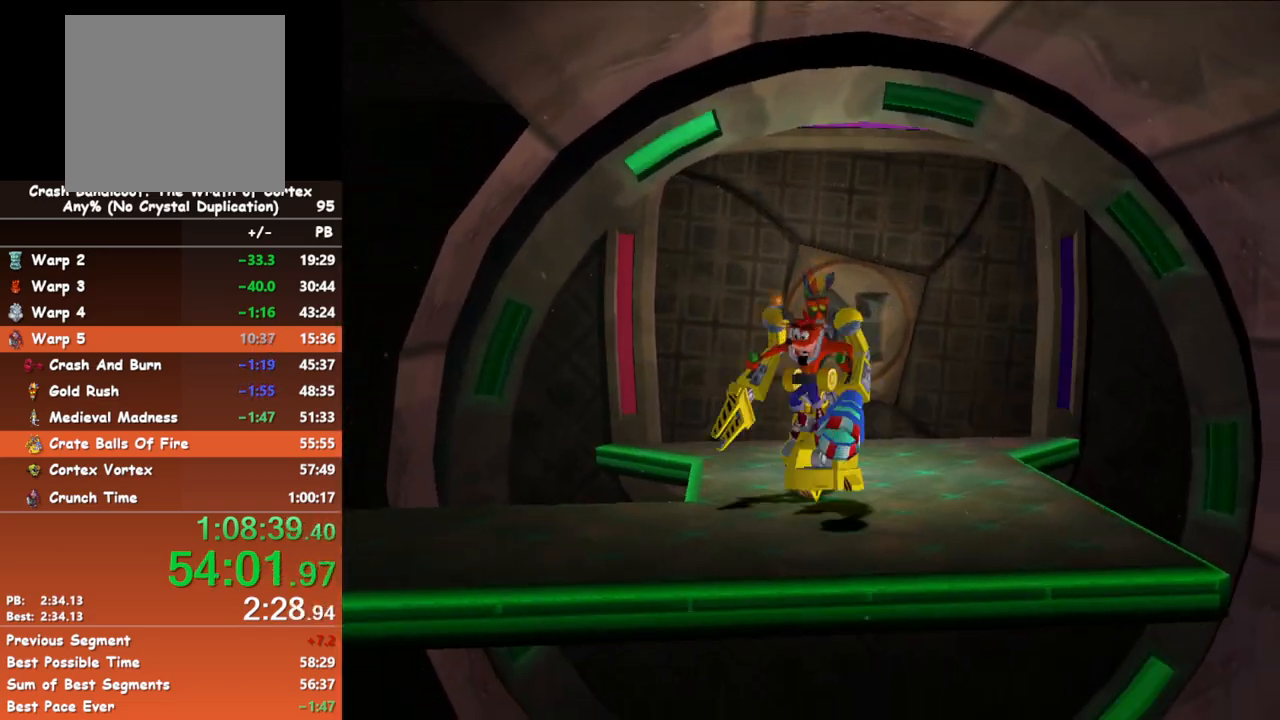
{"buttons": [], "left_stick": "left", "events": [[317, "left_stick", "left"]]}
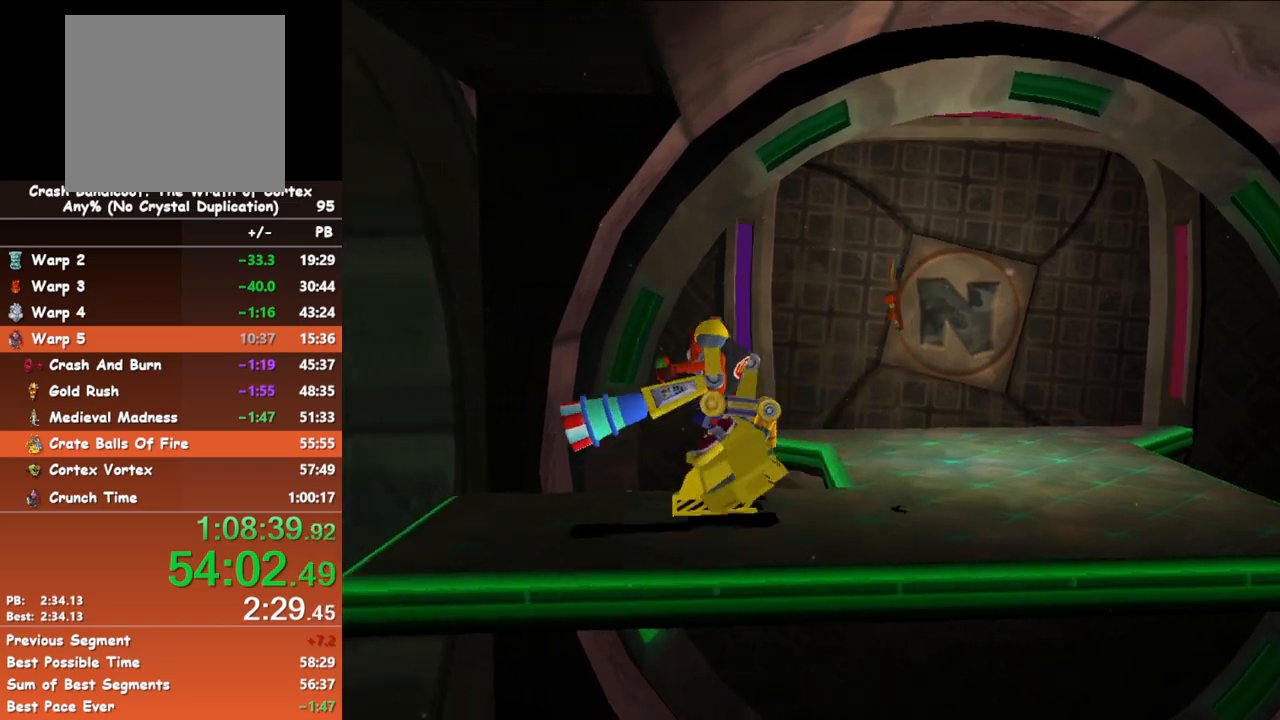
{"buttons": ["A"], "left_stick": "left", "events": [[367, "A", "down"]]}
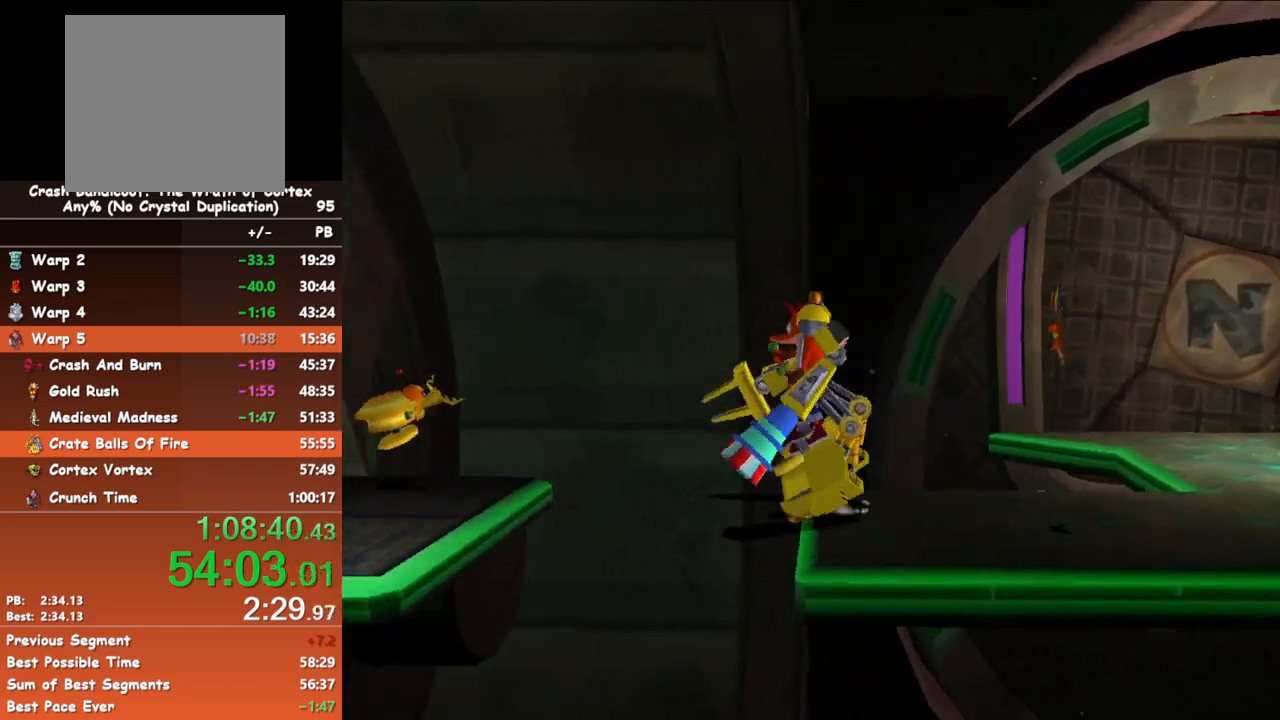
{"buttons": ["A"], "left_stick": "left", "events": []}
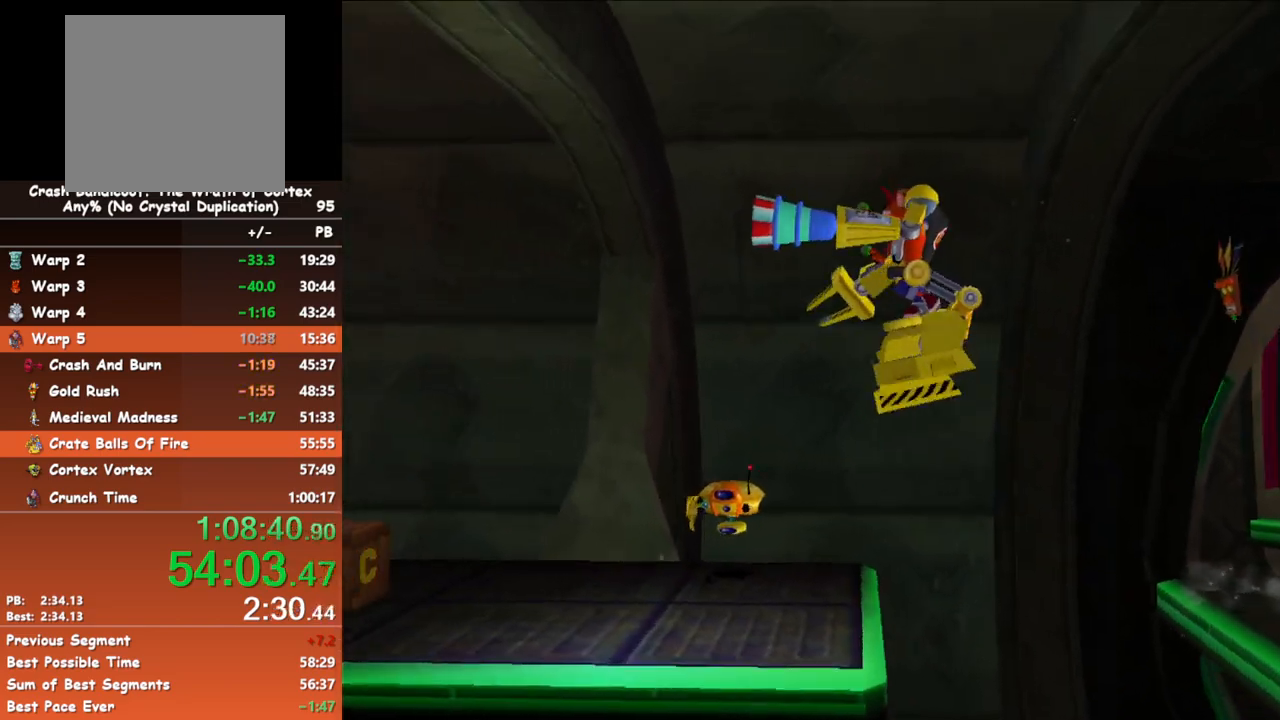
{"buttons": [], "left_stick": "left", "events": [[267, "A", "up"]]}
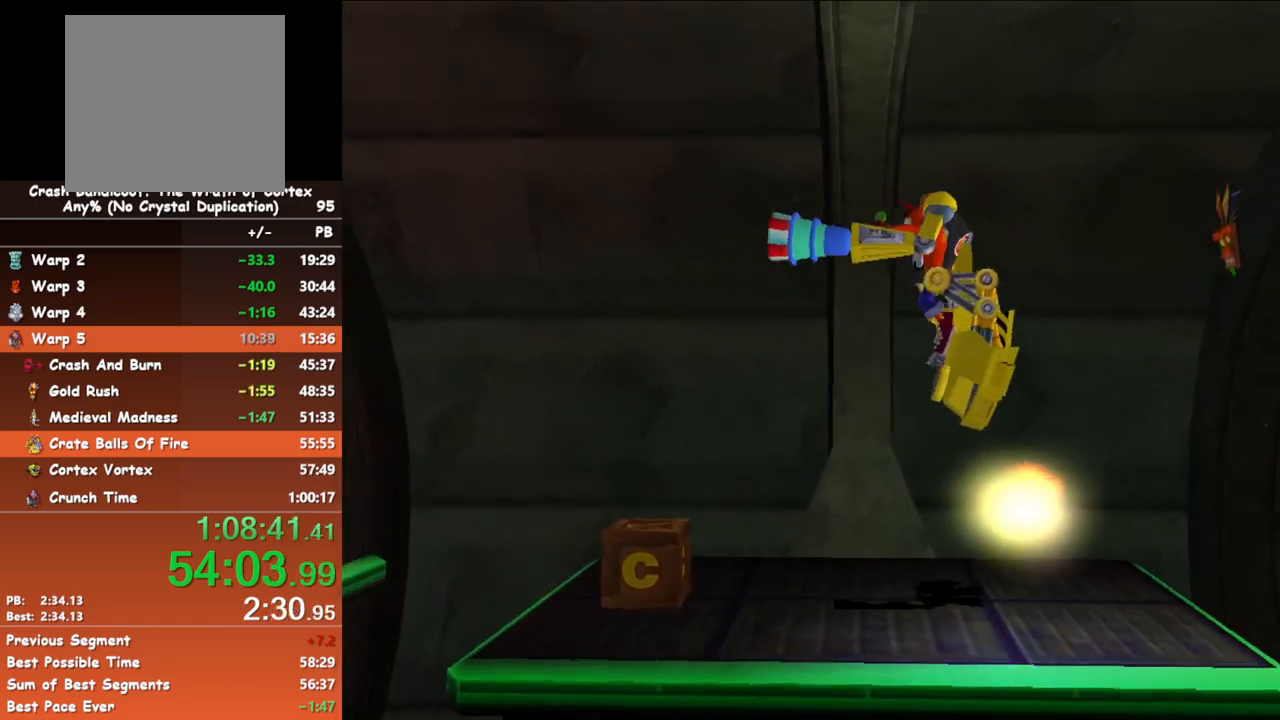
{"buttons": [], "left_stick": "left", "events": [[100, "left_stick", "center"], [400, "left_stick", "left"]]}
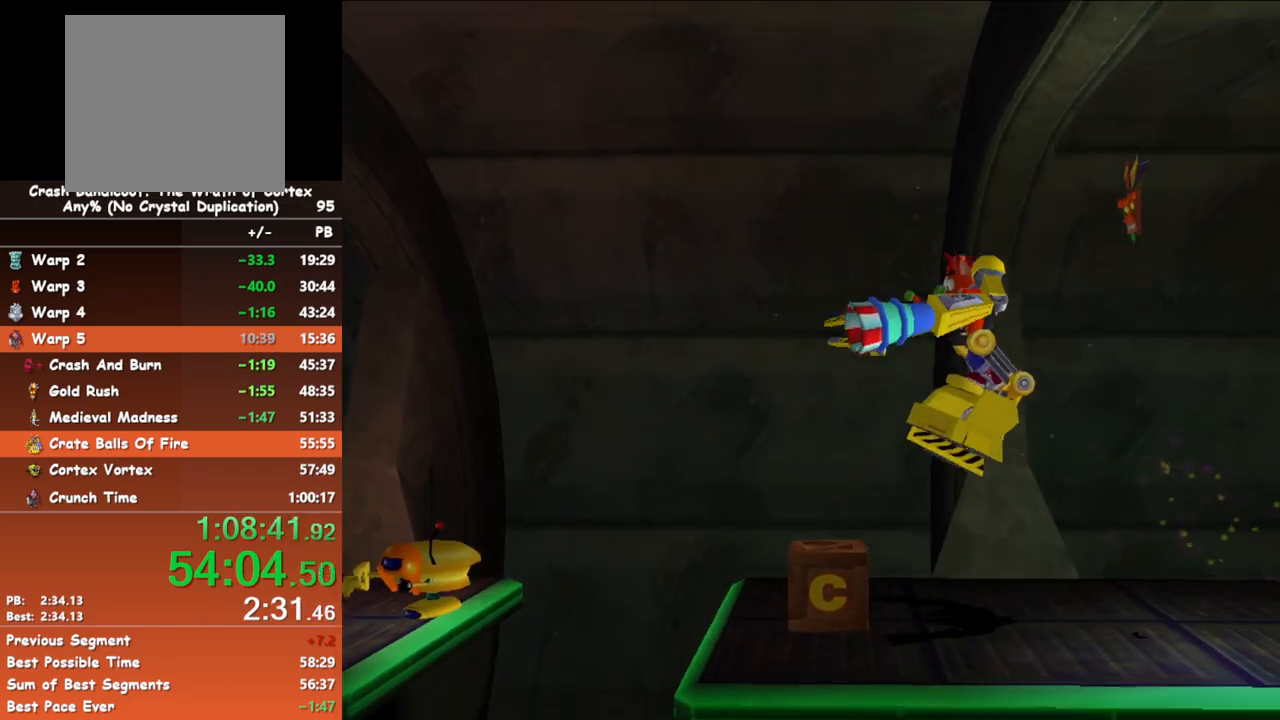
{"buttons": ["A"], "left_stick": "left", "events": [[283, "A", "down"]]}
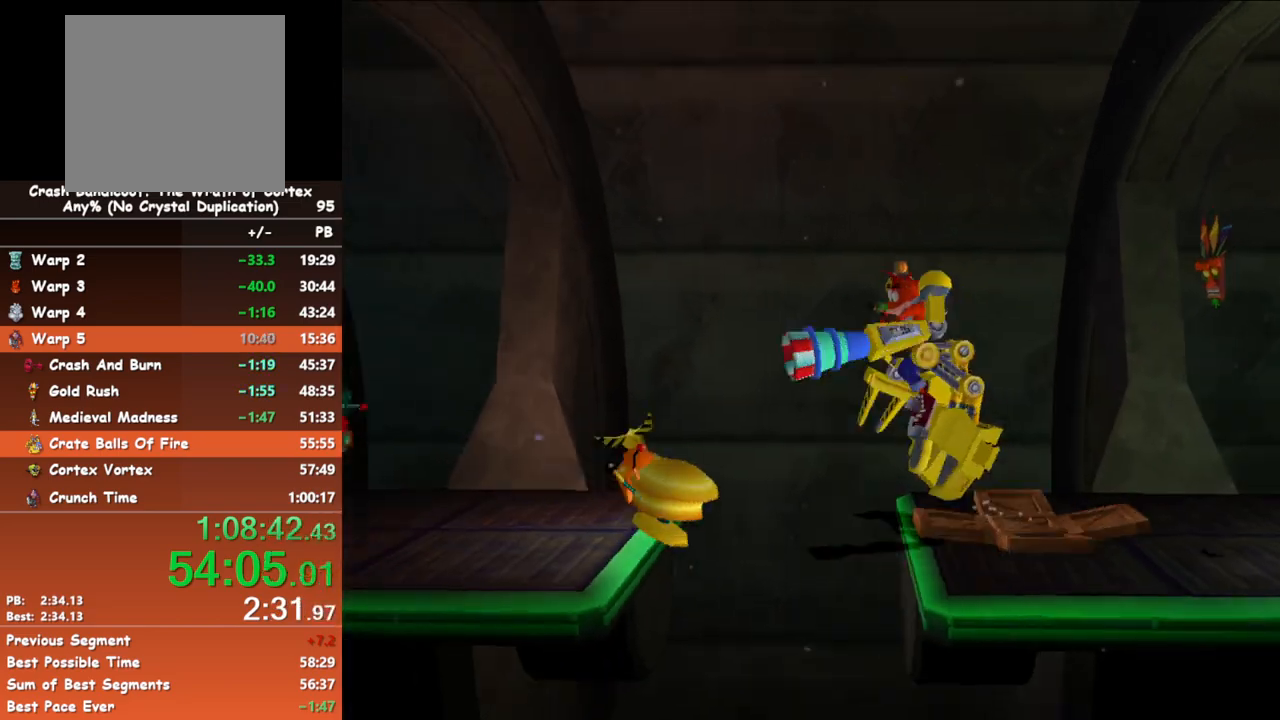
{"buttons": [], "left_stick": "down-left", "events": [[100, "A", "up"], [383, "left_stick", "down-left"]]}
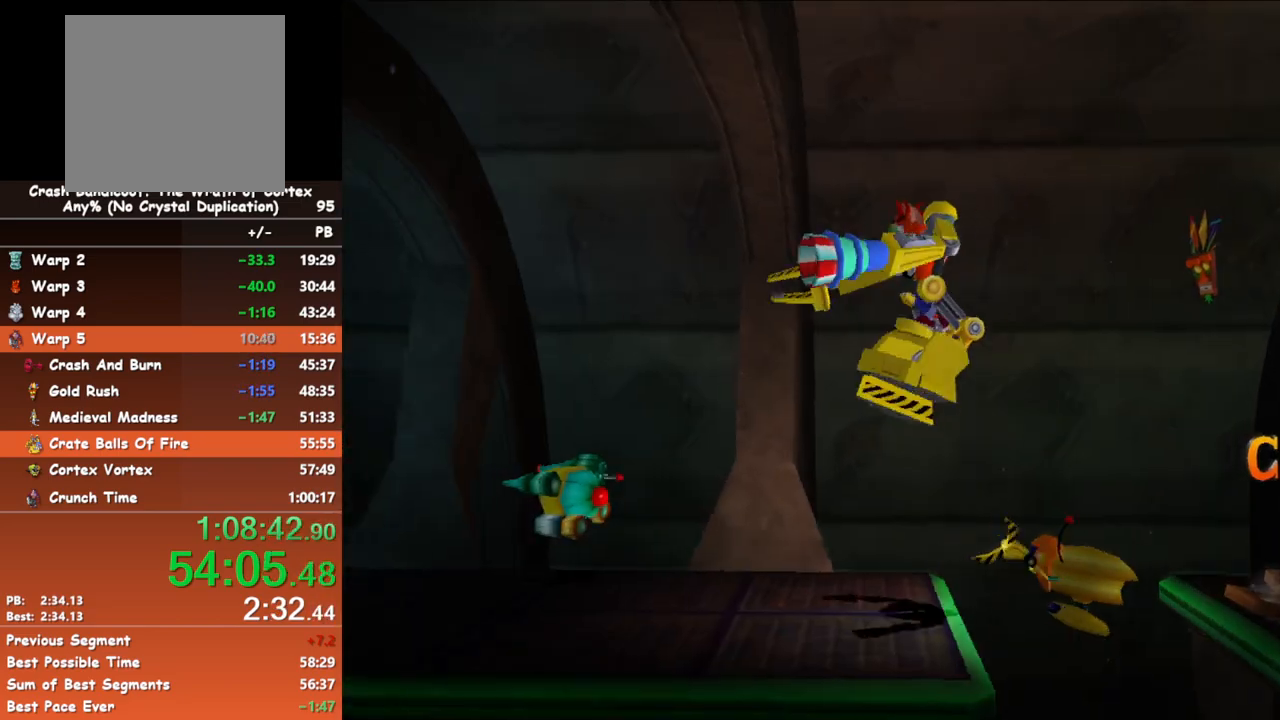
{"buttons": [], "left_stick": "left", "events": [[450, "left_stick", "left"]]}
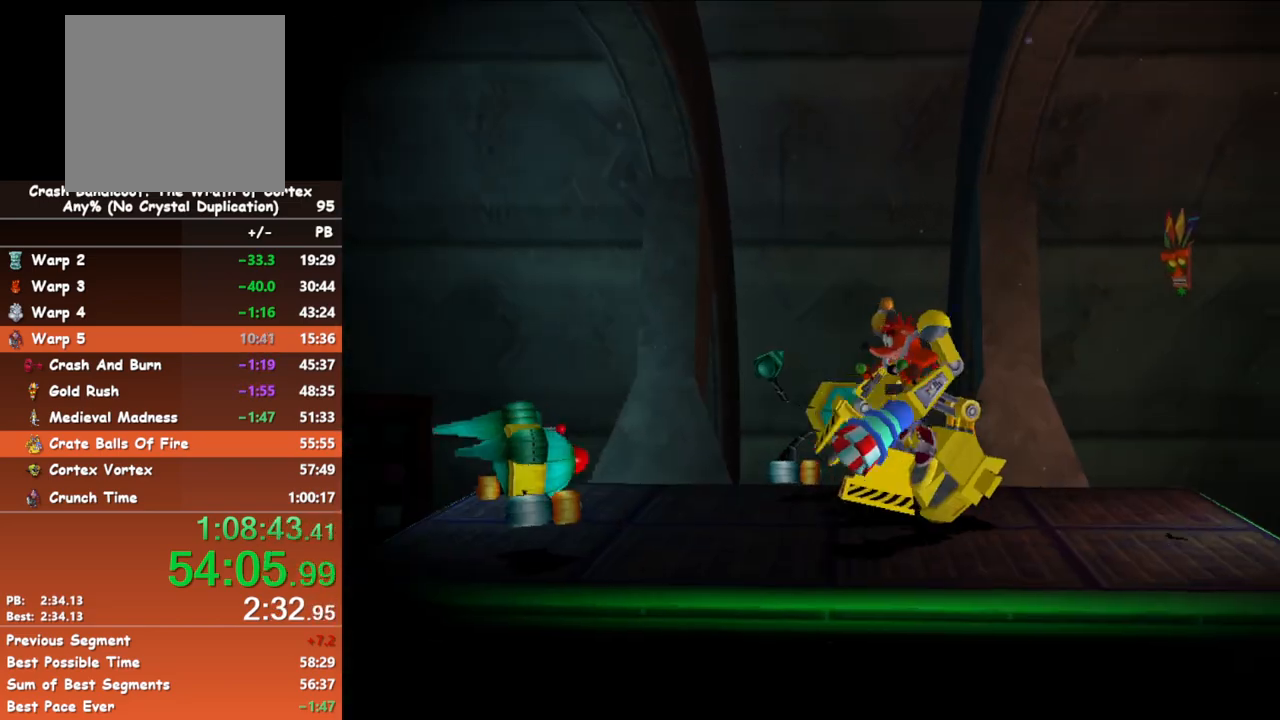
{"buttons": [], "left_stick": "center", "events": [[417, "left_stick", "center"]]}